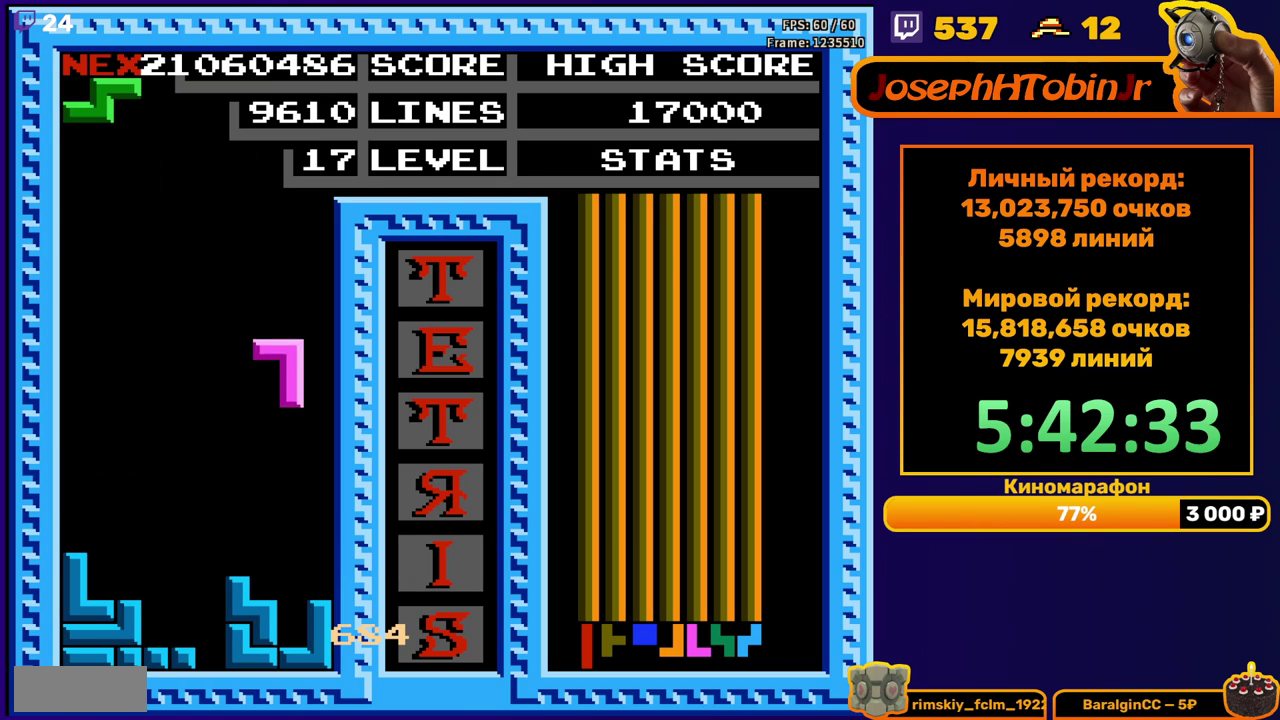
Gameplay with a controller (Nintendo layout); each line is a JSON object with the inputs held at the frame after it. "events" lists button and stick changes between this image and that frame as [ms after this image, input, new state], when the widget could be followed in between. Not read: L3 R3.
{"buttons": ["DPAD_RIGHT"], "events": [[200, "DPAD_DOWN", "up"], [267, "DPAD_RIGHT", "down"], [283, "A", "down"], [383, "A", "up"]]}
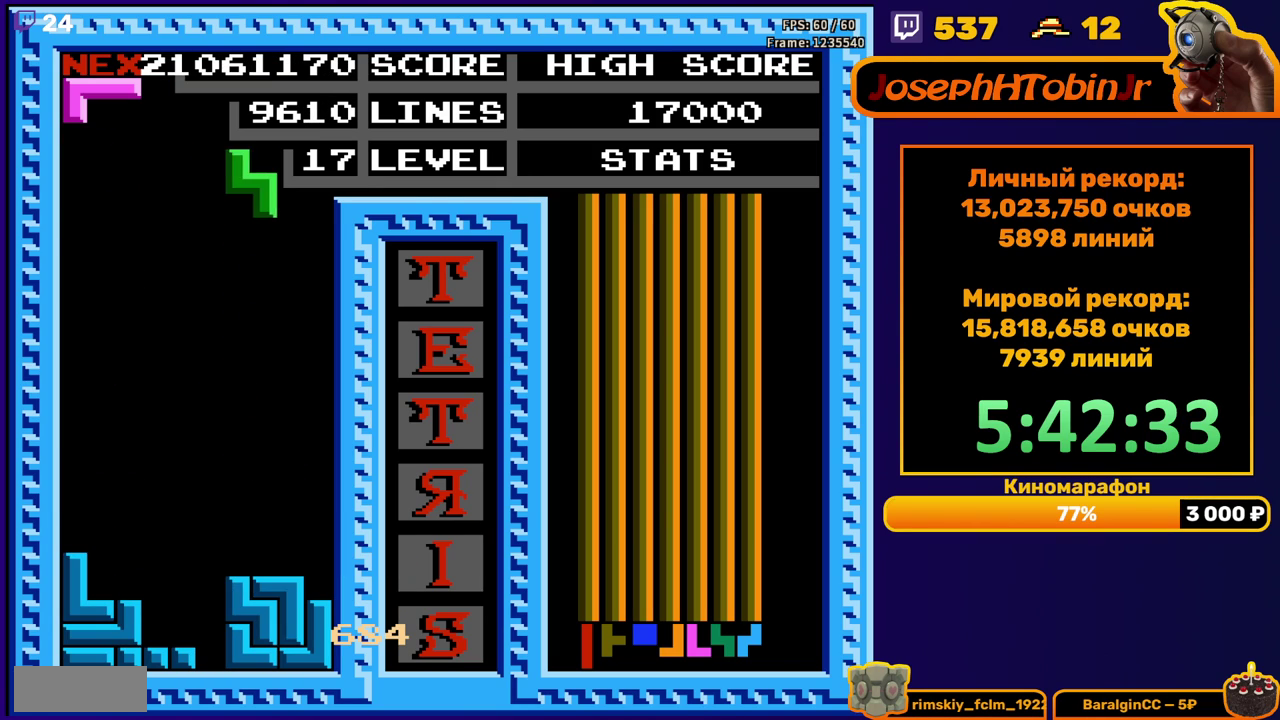
{"buttons": ["DPAD_DOWN"], "events": [[250, "DPAD_RIGHT", "up"], [283, "DPAD_DOWN", "down"]]}
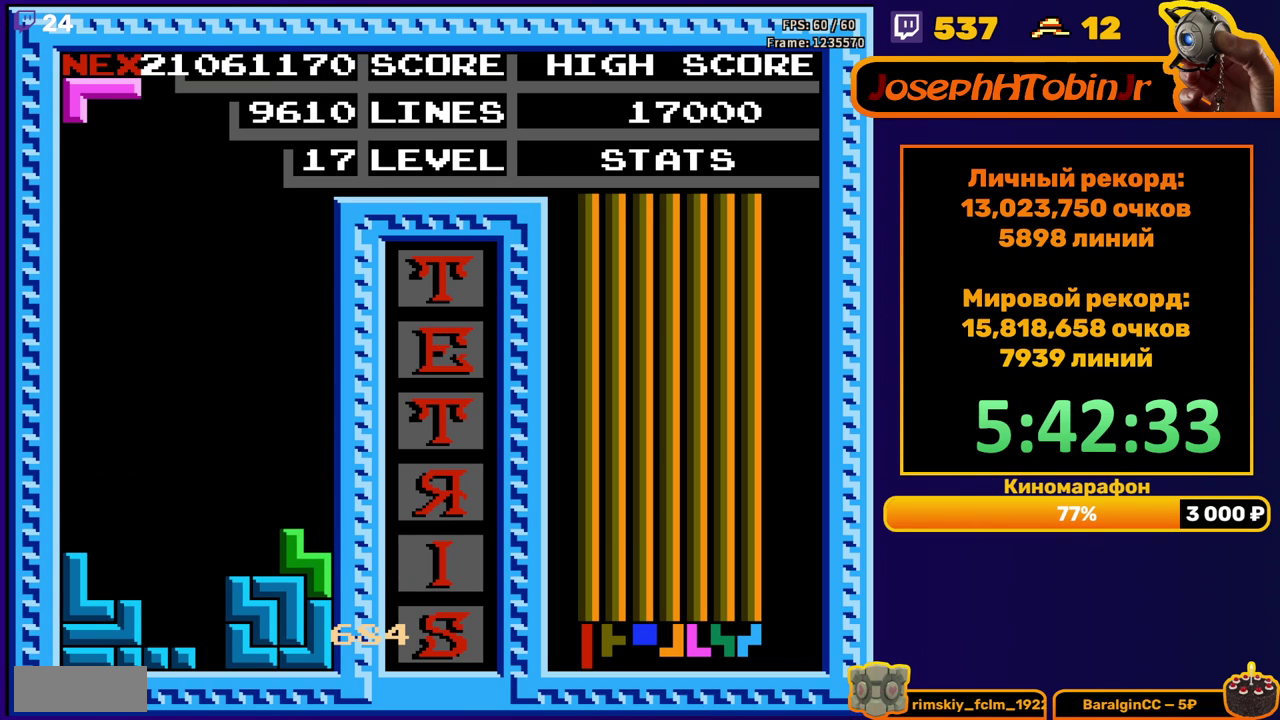
{"buttons": ["DPAD_DOWN"], "events": [[33, "DPAD_DOWN", "up"], [100, "DPAD_LEFT", "down"], [200, "DPAD_LEFT", "up"], [217, "B", "down"], [250, "DPAD_DOWN", "down"], [283, "B", "up"]]}
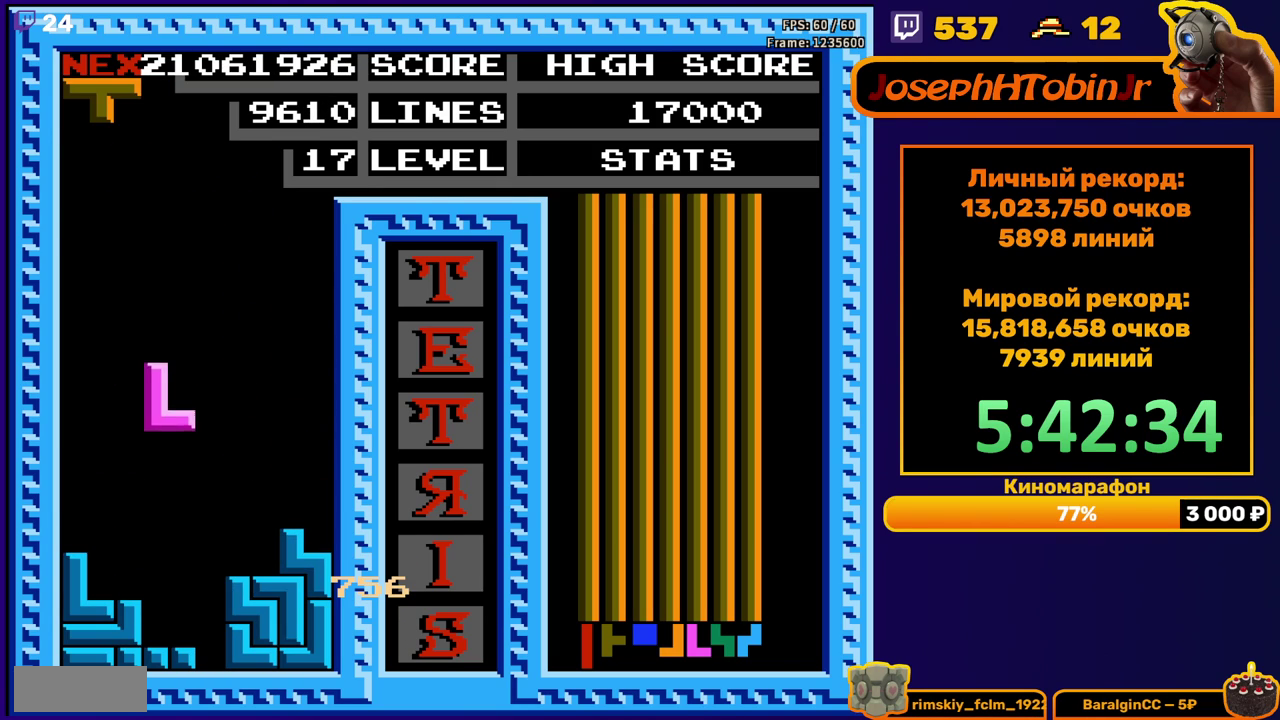
{"buttons": ["DPAD_RIGHT"], "events": [[183, "DPAD_DOWN", "up"], [267, "DPAD_RIGHT", "down"], [300, "A", "down"], [367, "A", "up"]]}
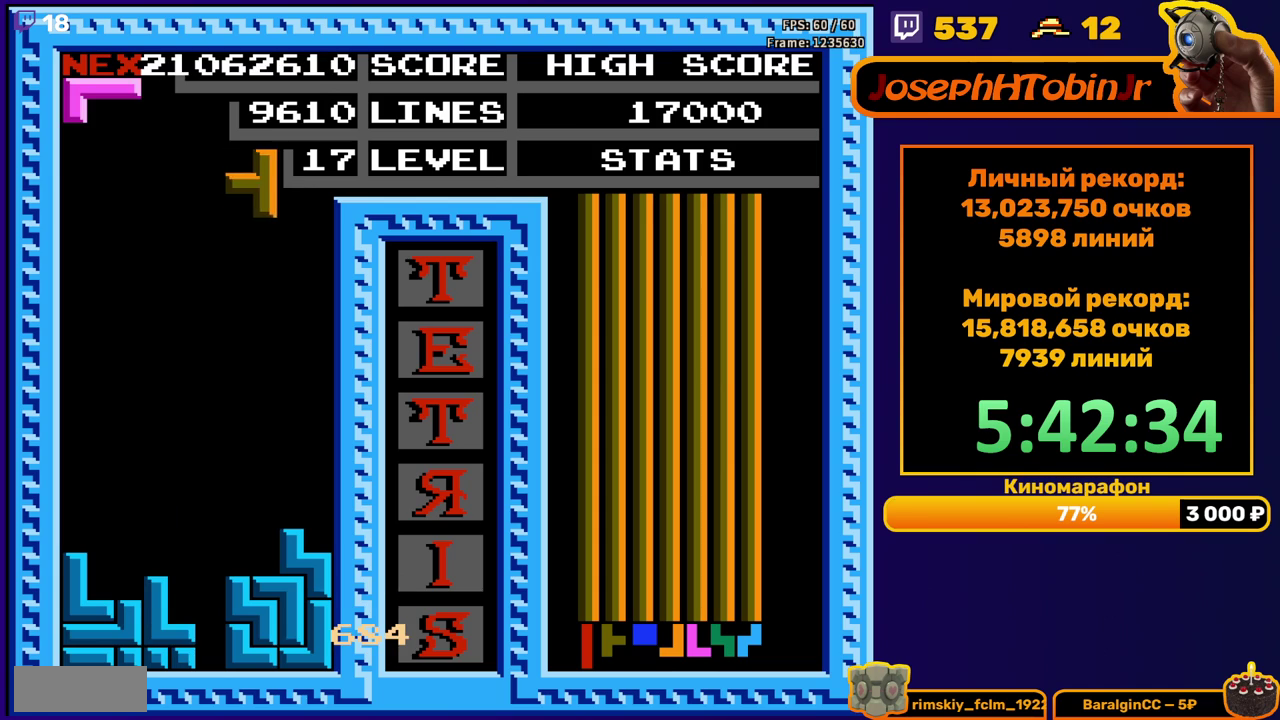
{"buttons": ["DPAD_LEFT"], "events": [[183, "DPAD_RIGHT", "up"], [200, "DPAD_DOWN", "down"], [433, "DPAD_DOWN", "up"], [500, "DPAD_LEFT", "down"]]}
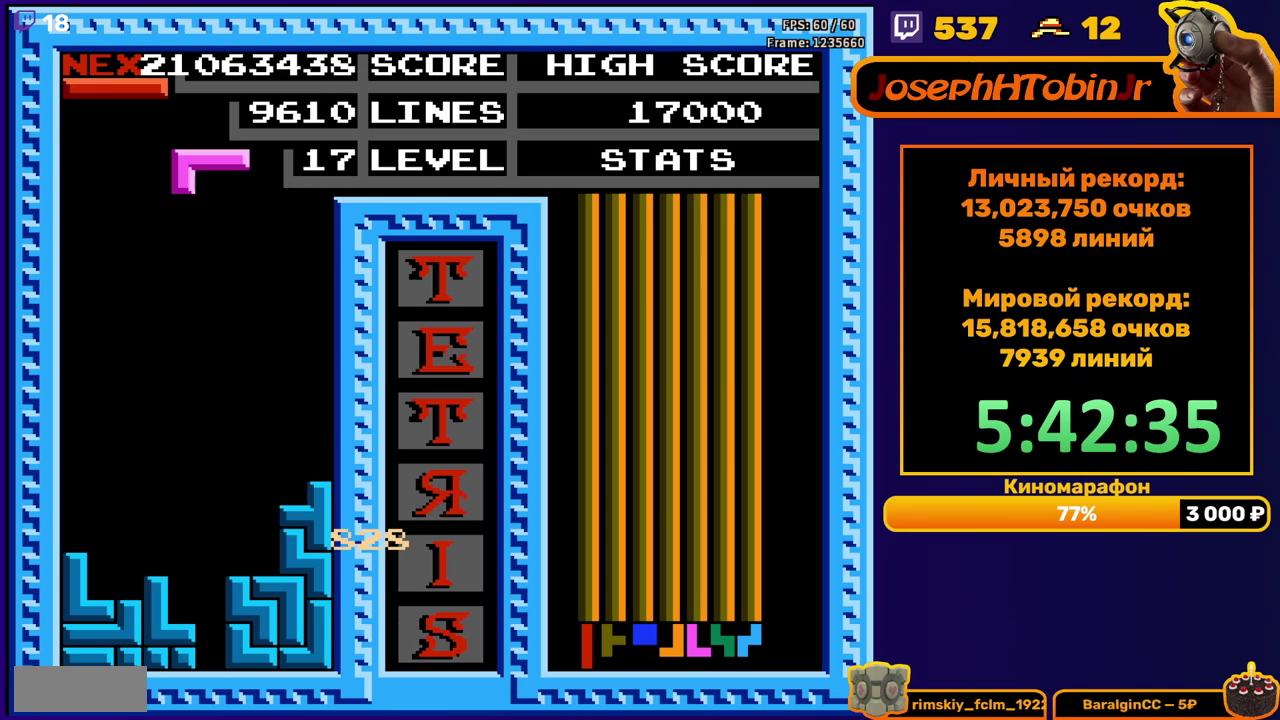
{"buttons": ["DPAD_DOWN"], "events": [[33, "A", "down"], [100, "DPAD_LEFT", "up"], [133, "A", "up"], [167, "DPAD_DOWN", "down"]]}
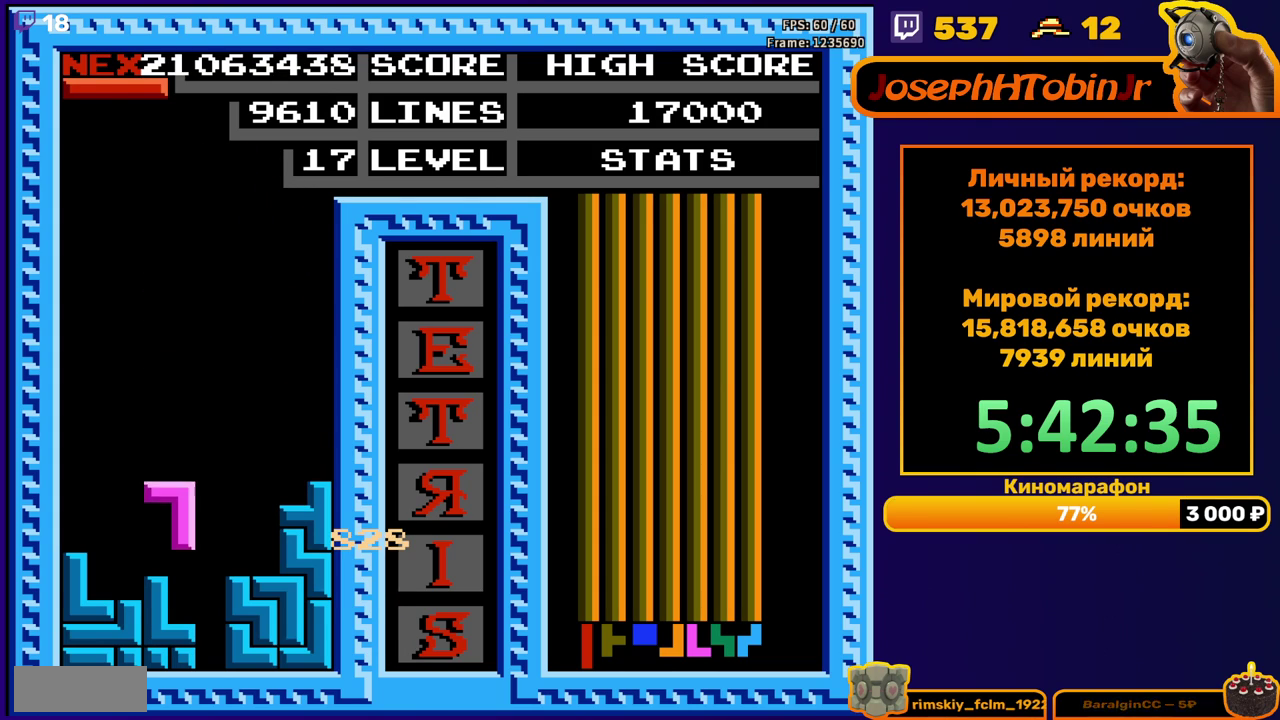
{"buttons": ["B", "DPAD_DOWN"], "events": [[67, "DPAD_DOWN", "up"], [417, "B", "down"], [450, "DPAD_DOWN", "down"]]}
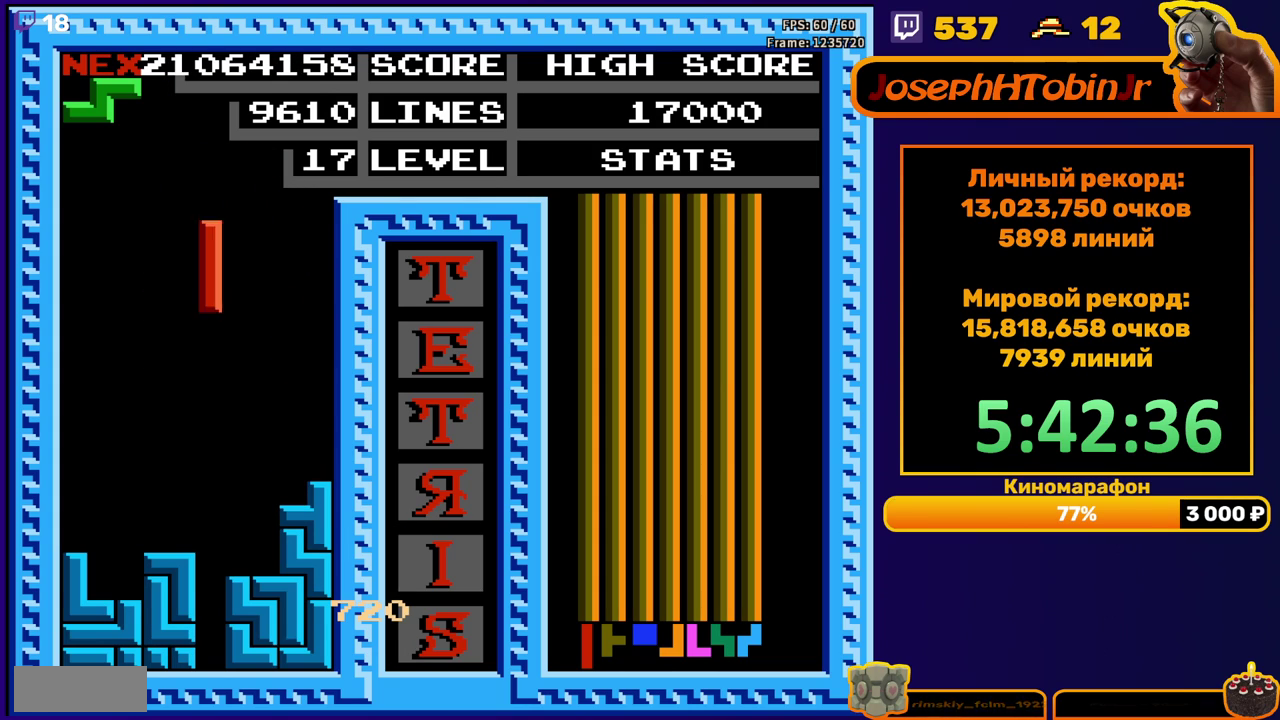
{"buttons": [], "events": [[33, "B", "up"], [400, "DPAD_DOWN", "up"]]}
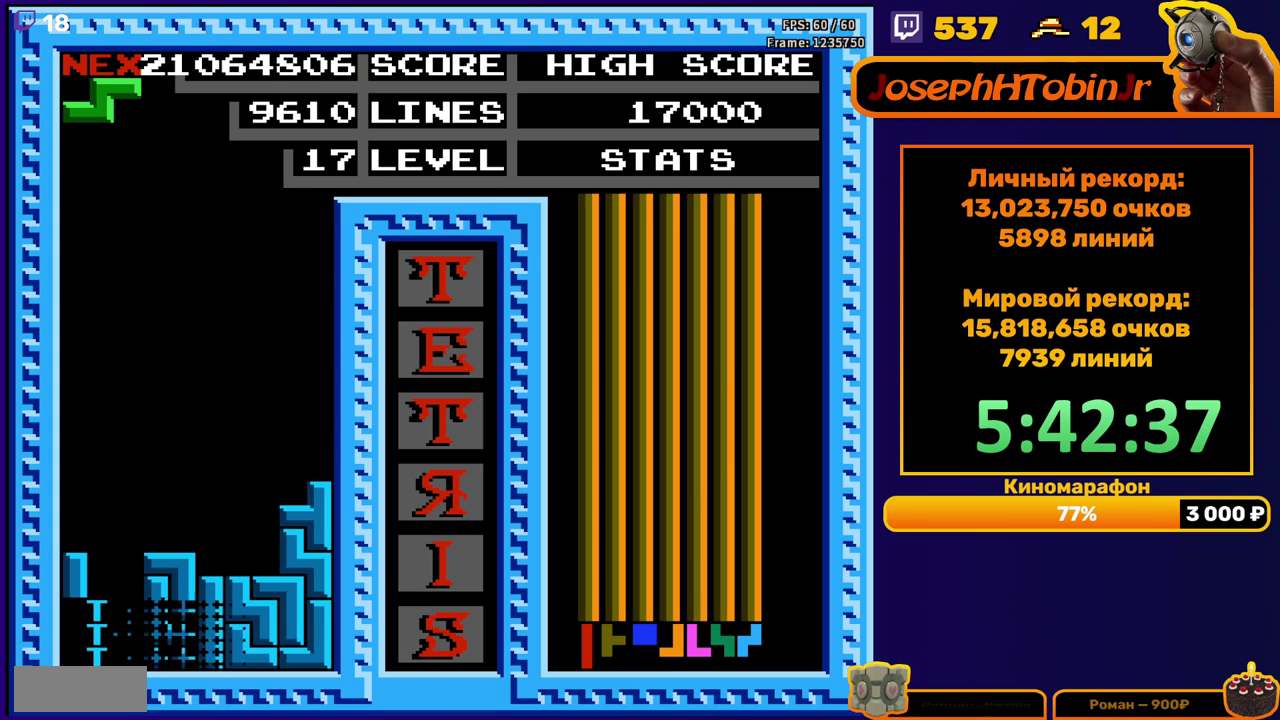
{"buttons": ["DPAD_DOWN"], "events": [[350, "A", "down"], [383, "DPAD_DOWN", "down"], [433, "A", "up"]]}
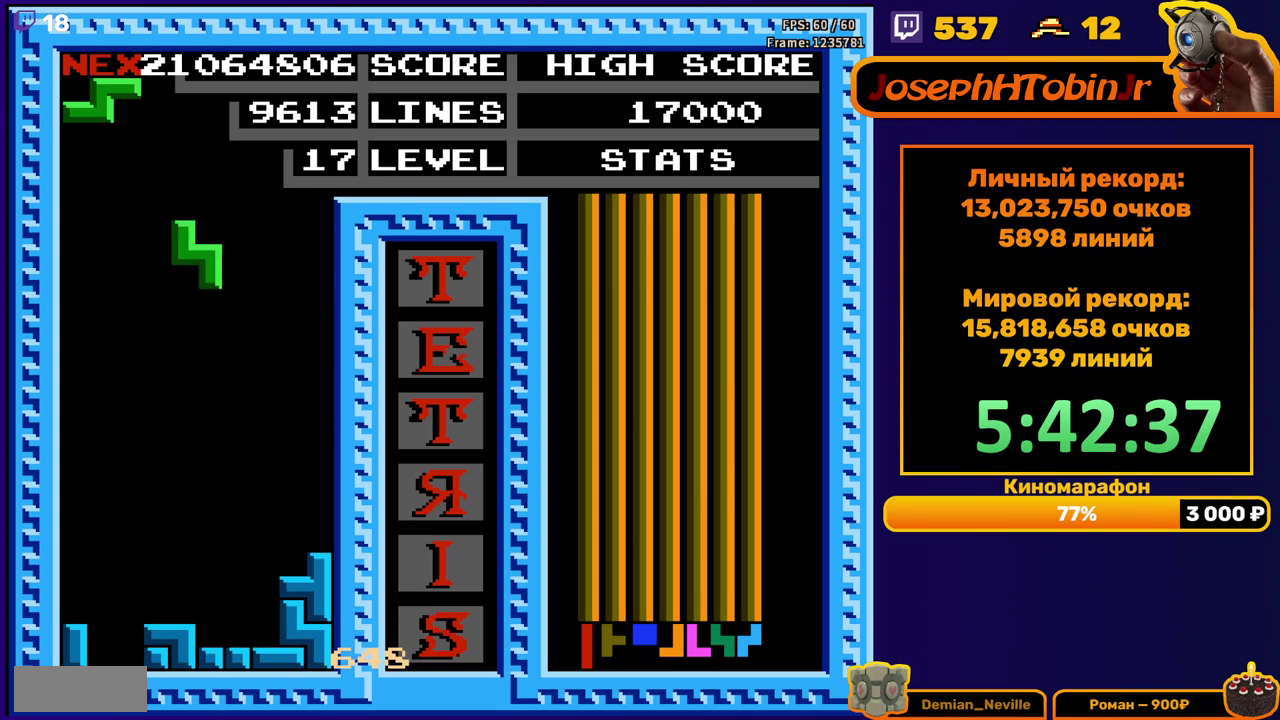
{"buttons": ["A", "DPAD_DOWN"], "events": [[317, "DPAD_DOWN", "up"], [450, "DPAD_DOWN", "down"], [467, "A", "down"]]}
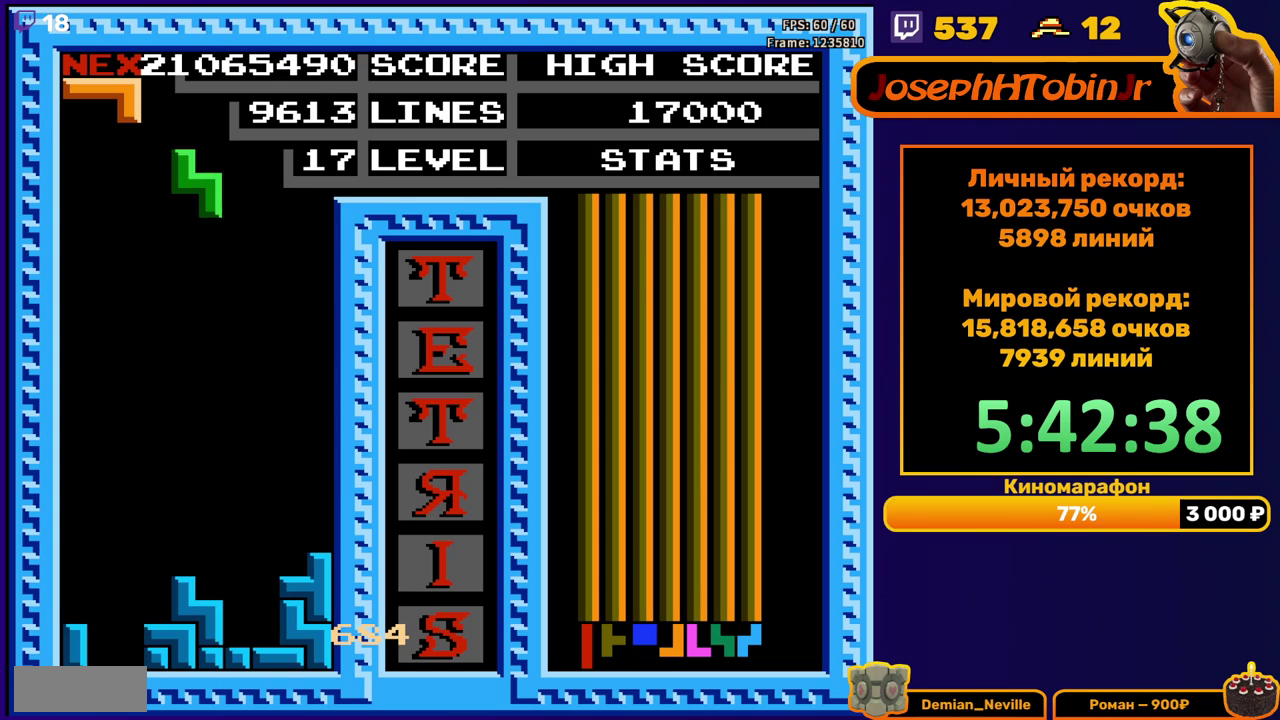
{"buttons": ["A"], "events": [[50, "A", "up"], [350, "DPAD_DOWN", "up"], [433, "DPAD_RIGHT", "down"], [467, "A", "down"], [483, "DPAD_RIGHT", "up"]]}
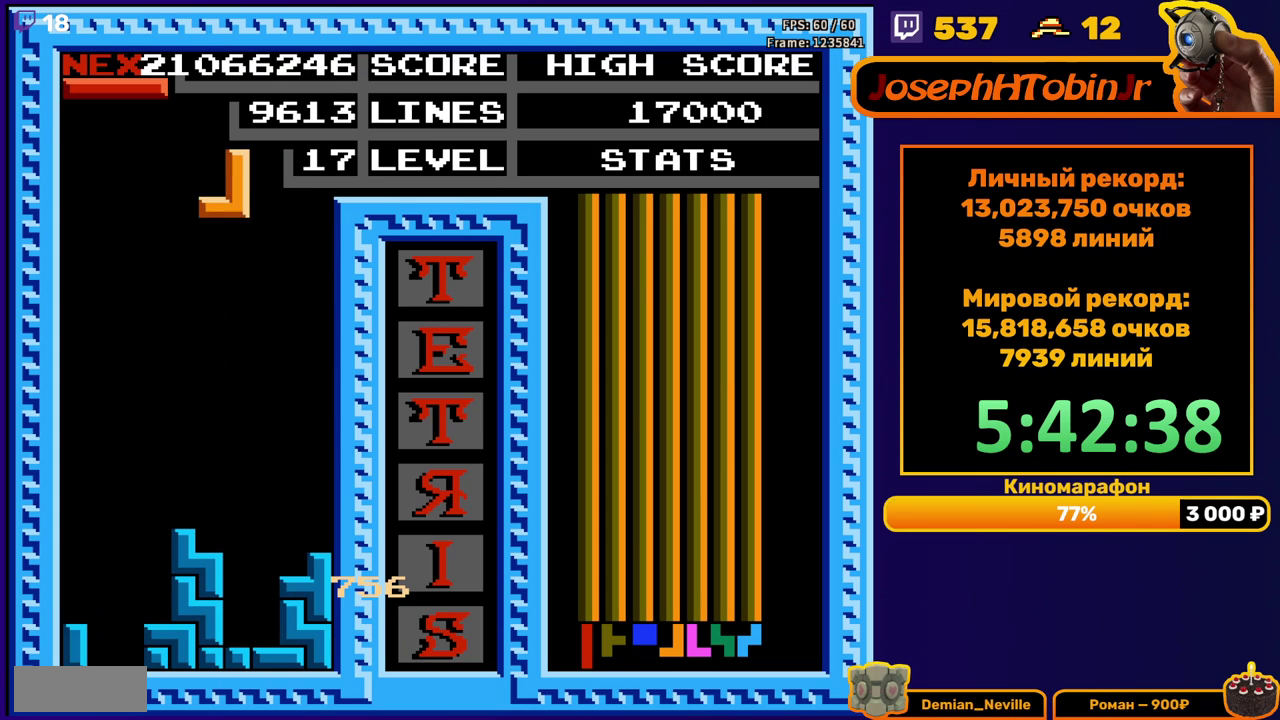
{"buttons": ["DPAD_DOWN"], "events": [[50, "A", "up"], [50, "DPAD_RIGHT", "down"], [150, "DPAD_RIGHT", "up"], [300, "DPAD_DOWN", "down"]]}
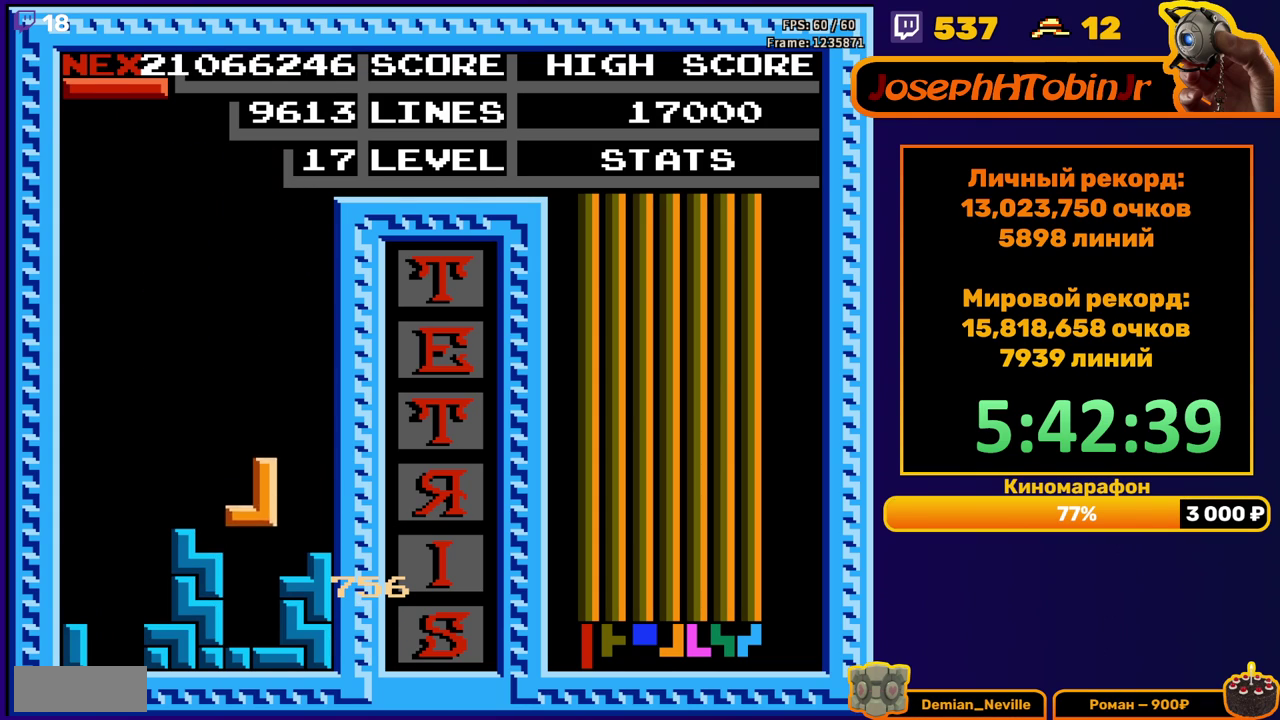
{"buttons": ["B"], "events": [[133, "DPAD_DOWN", "up"], [283, "DPAD_RIGHT", "down"], [367, "DPAD_RIGHT", "up"], [450, "B", "down"]]}
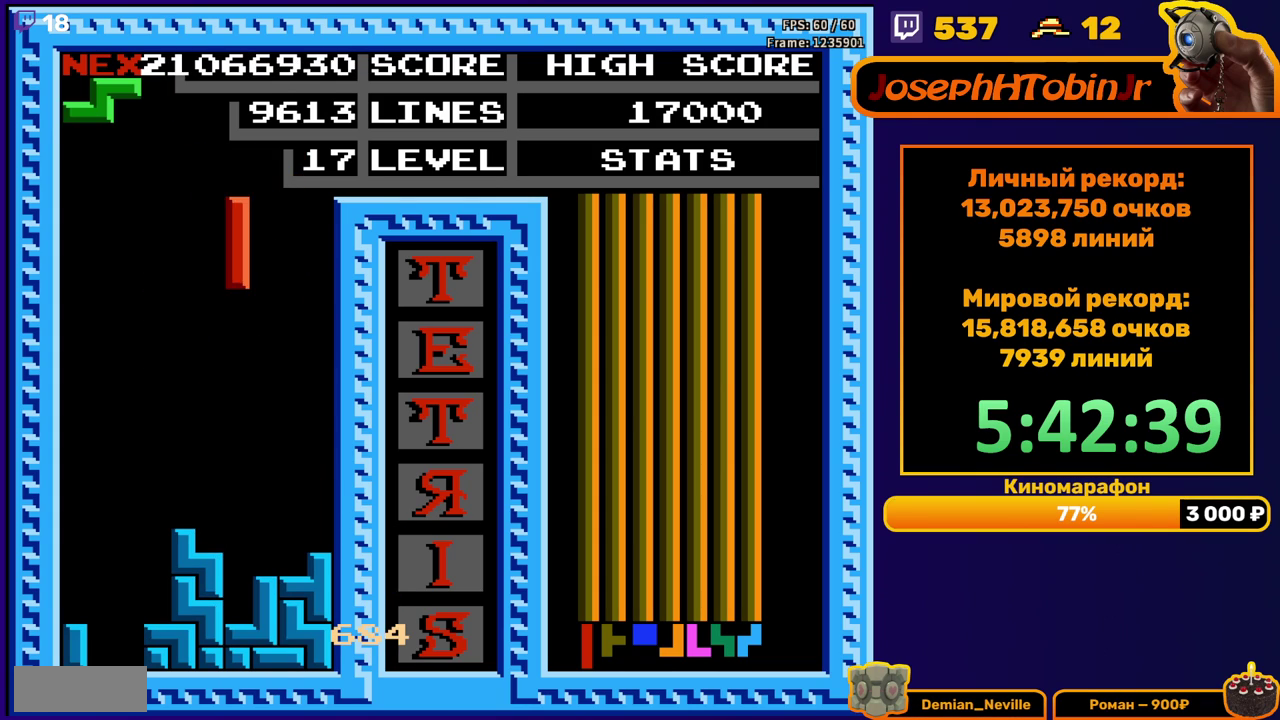
{"buttons": ["DPAD_RIGHT"], "events": [[33, "DPAD_DOWN", "down"], [50, "B", "up"], [333, "DPAD_DOWN", "up"], [417, "DPAD_RIGHT", "down"]]}
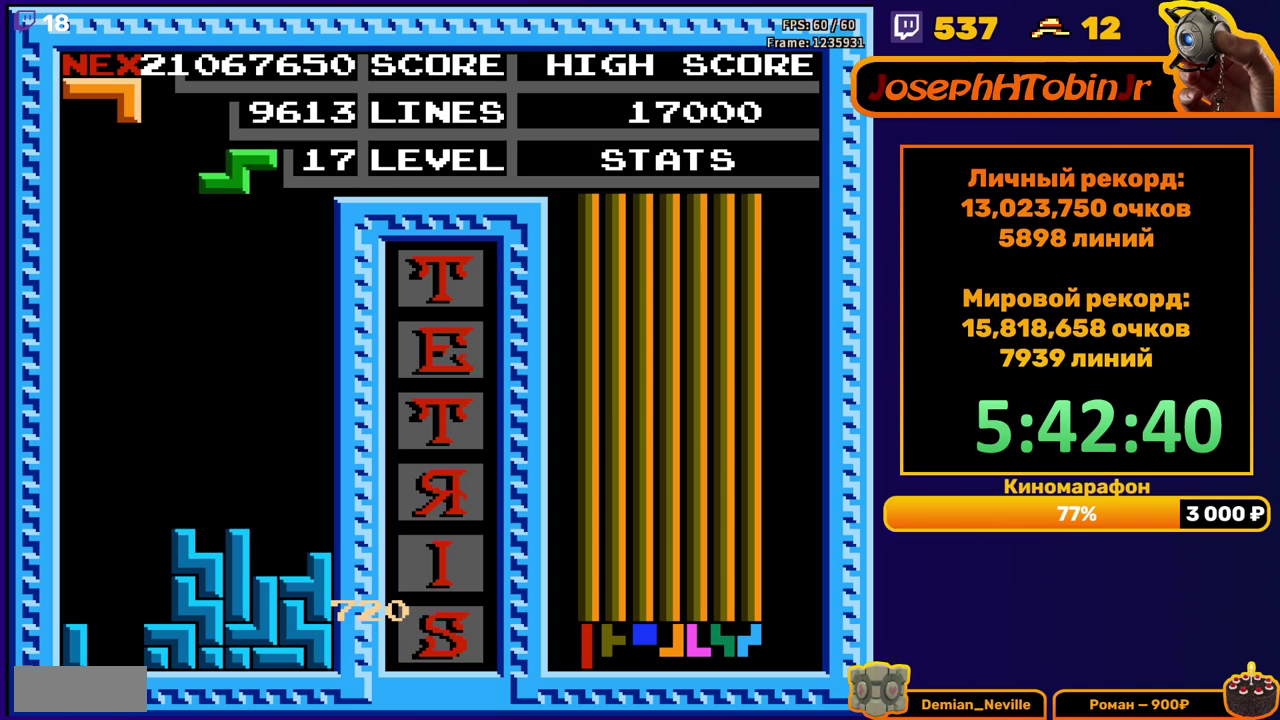
{"buttons": ["DPAD_DOWN"], "events": [[317, "DPAD_RIGHT", "up"], [350, "DPAD_DOWN", "down"]]}
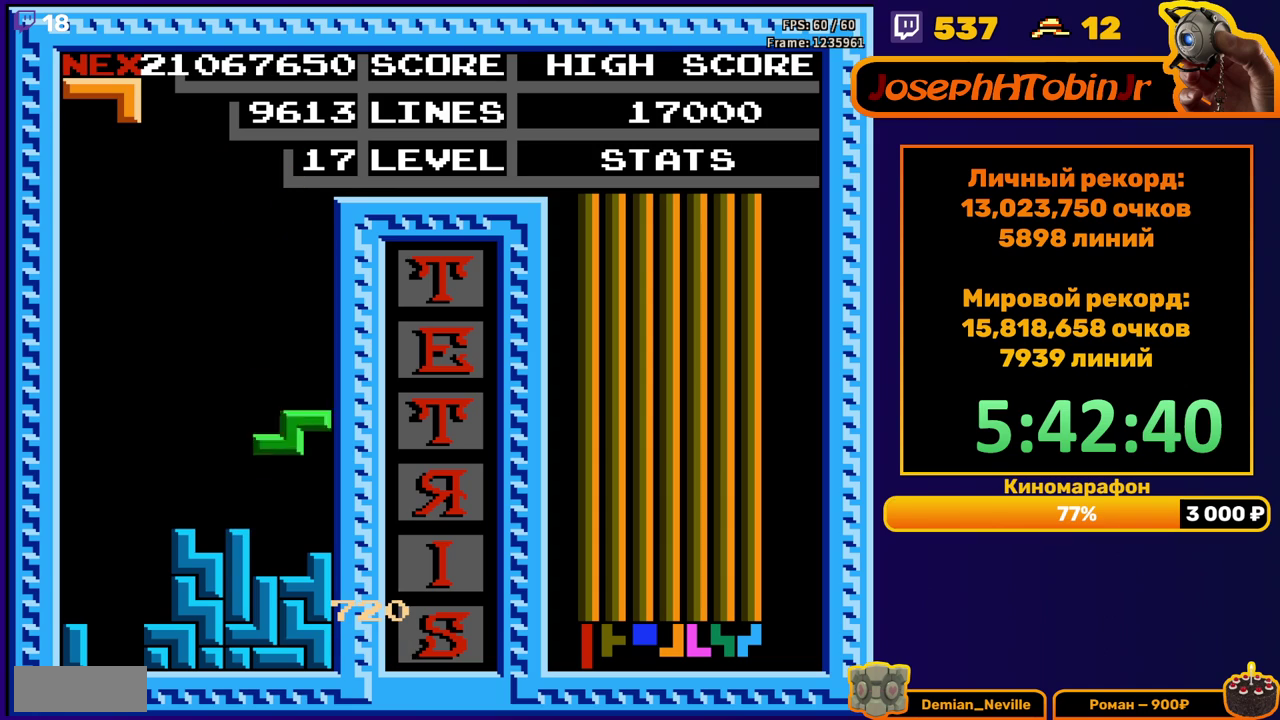
{"buttons": ["DPAD_LEFT"], "events": [[83, "DPAD_DOWN", "up"], [183, "DPAD_LEFT", "down"]]}
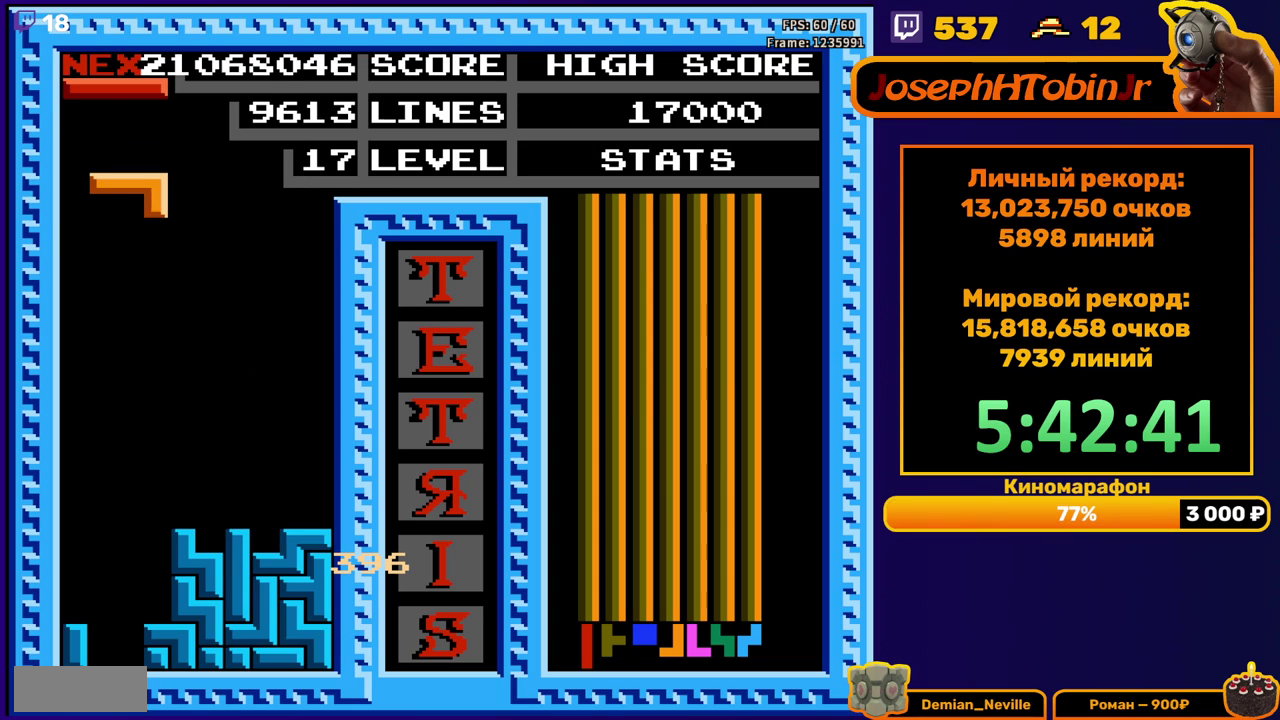
{"buttons": [], "events": [[133, "DPAD_LEFT", "up"], [250, "DPAD_RIGHT", "down"], [333, "B", "down"], [333, "DPAD_RIGHT", "up"], [417, "DPAD_RIGHT", "down"], [433, "B", "up"], [483, "DPAD_RIGHT", "up"]]}
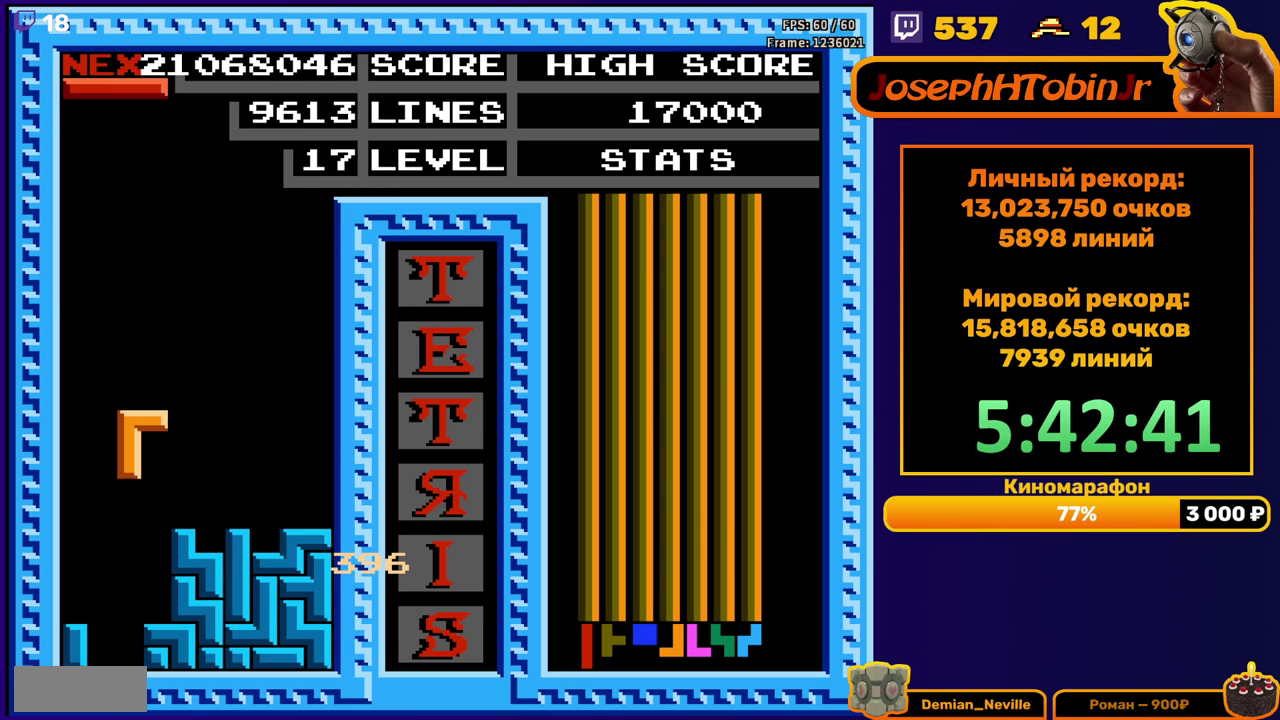
{"buttons": ["B", "DPAD_LEFT"], "events": [[67, "DPAD_DOWN", "down"], [267, "DPAD_DOWN", "up"], [317, "DPAD_LEFT", "down"], [417, "B", "down"]]}
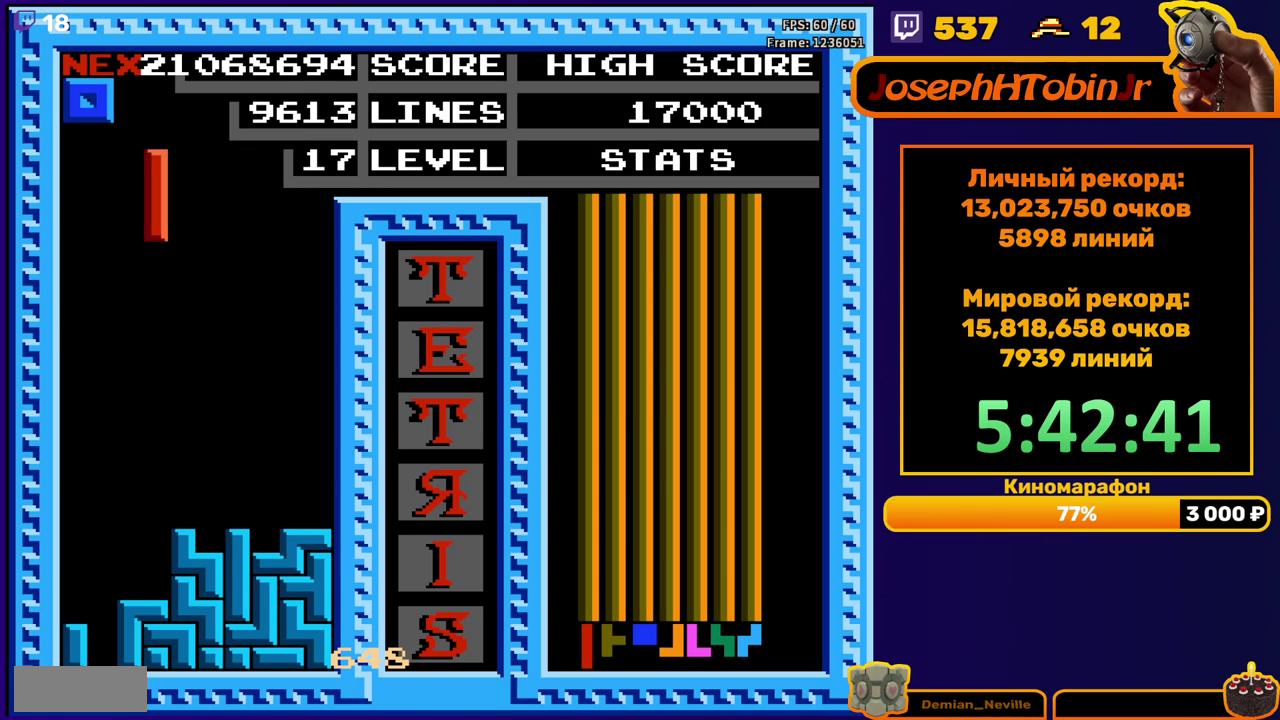
{"buttons": ["DPAD_DOWN"], "events": [[17, "B", "up"], [233, "DPAD_LEFT", "up"], [317, "DPAD_DOWN", "down"]]}
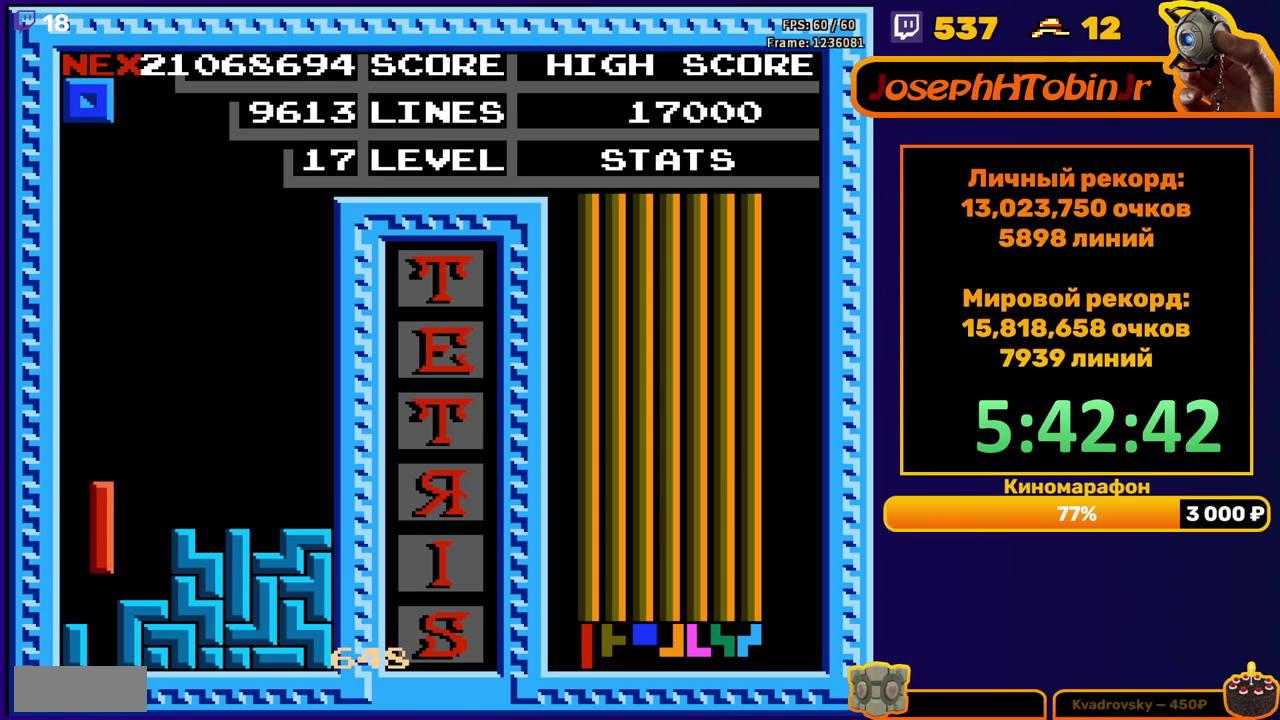
{"buttons": [], "events": [[150, "DPAD_DOWN", "up"]]}
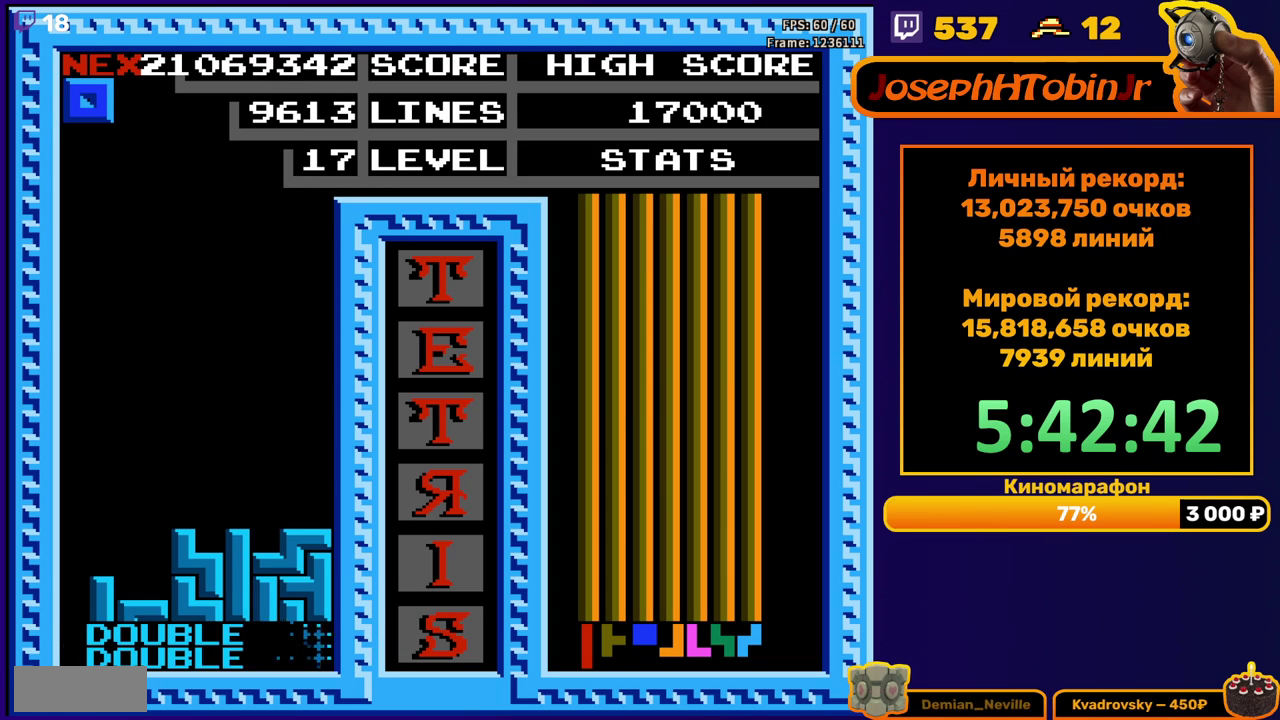
{"buttons": ["DPAD_DOWN"], "events": [[150, "DPAD_LEFT", "down"], [200, "DPAD_LEFT", "up"], [267, "DPAD_LEFT", "down"], [317, "DPAD_LEFT", "up"], [417, "DPAD_DOWN", "down"]]}
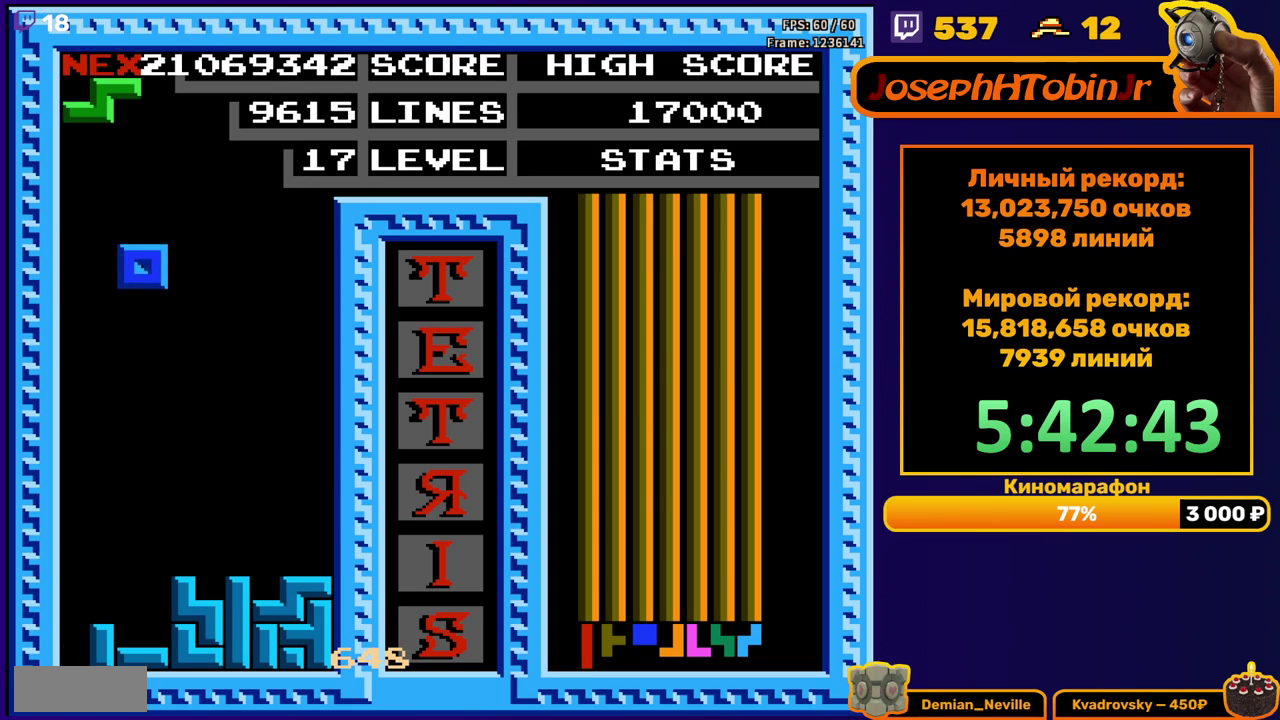
{"buttons": ["A", "DPAD_DOWN"], "events": [[317, "DPAD_DOWN", "up"], [450, "A", "down"], [467, "DPAD_DOWN", "down"]]}
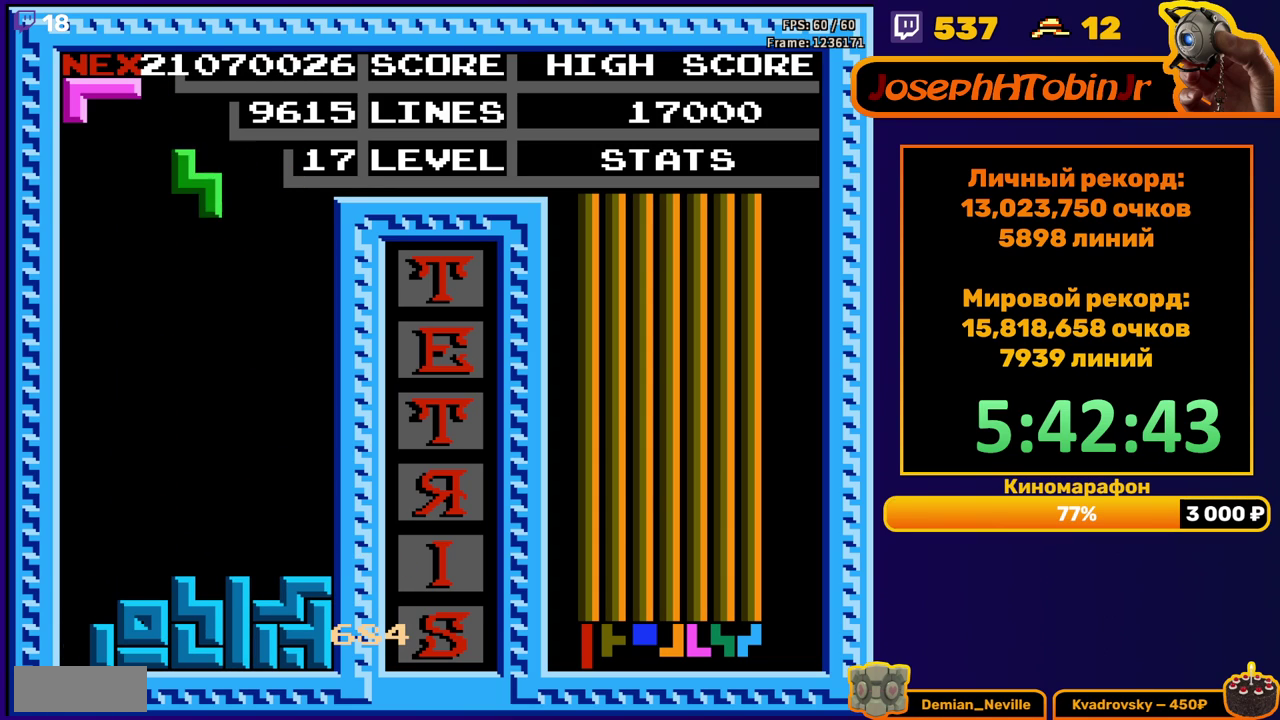
{"buttons": ["DPAD_LEFT"], "events": [[50, "A", "up"], [350, "DPAD_DOWN", "up"], [417, "DPAD_LEFT", "down"]]}
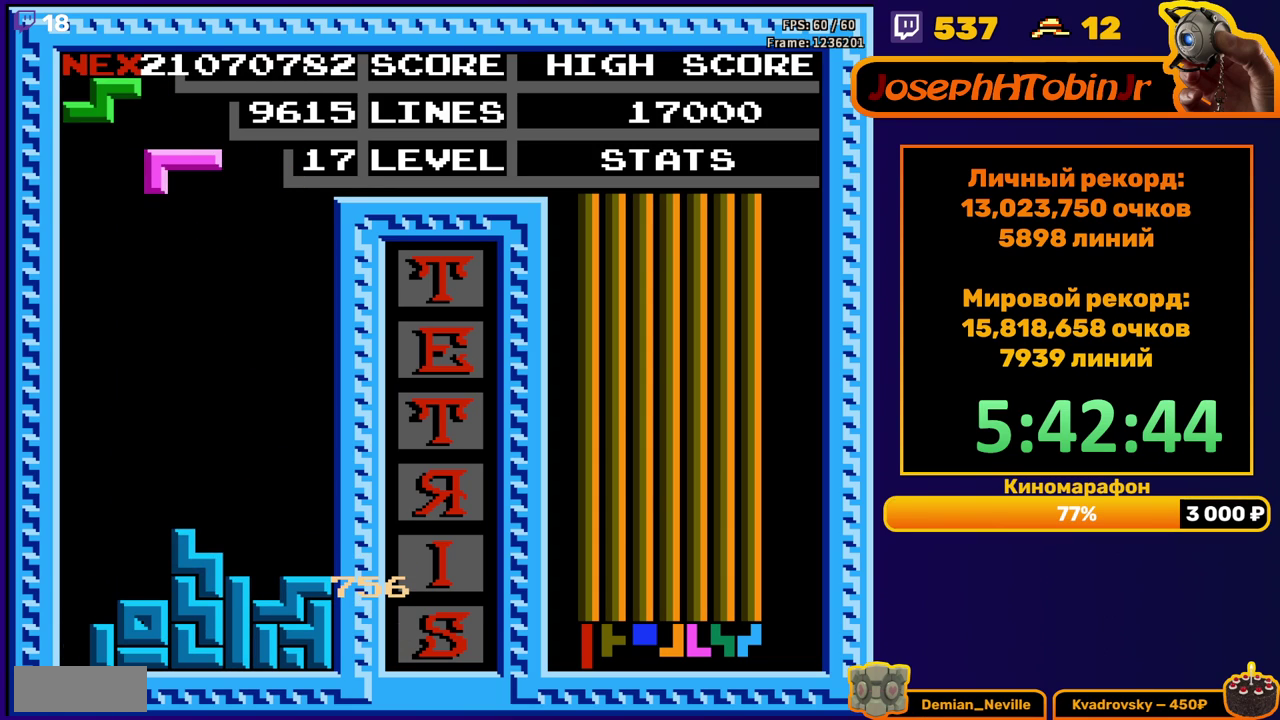
{"buttons": ["DPAD_DOWN"], "events": [[250, "DPAD_LEFT", "up"], [350, "DPAD_DOWN", "down"]]}
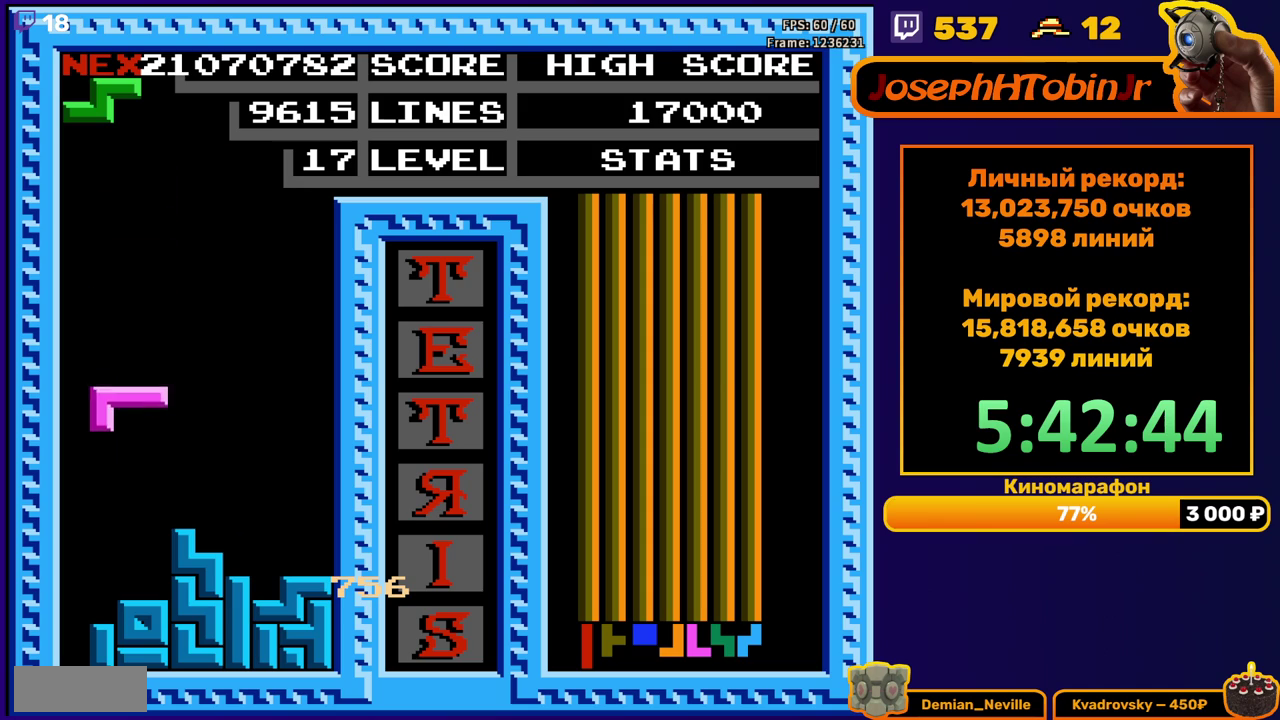
{"buttons": [], "events": [[150, "DPAD_DOWN", "up"], [233, "A", "down"], [250, "DPAD_RIGHT", "down"], [300, "DPAD_RIGHT", "up"], [317, "A", "up"], [350, "DPAD_RIGHT", "down"], [417, "DPAD_RIGHT", "up"]]}
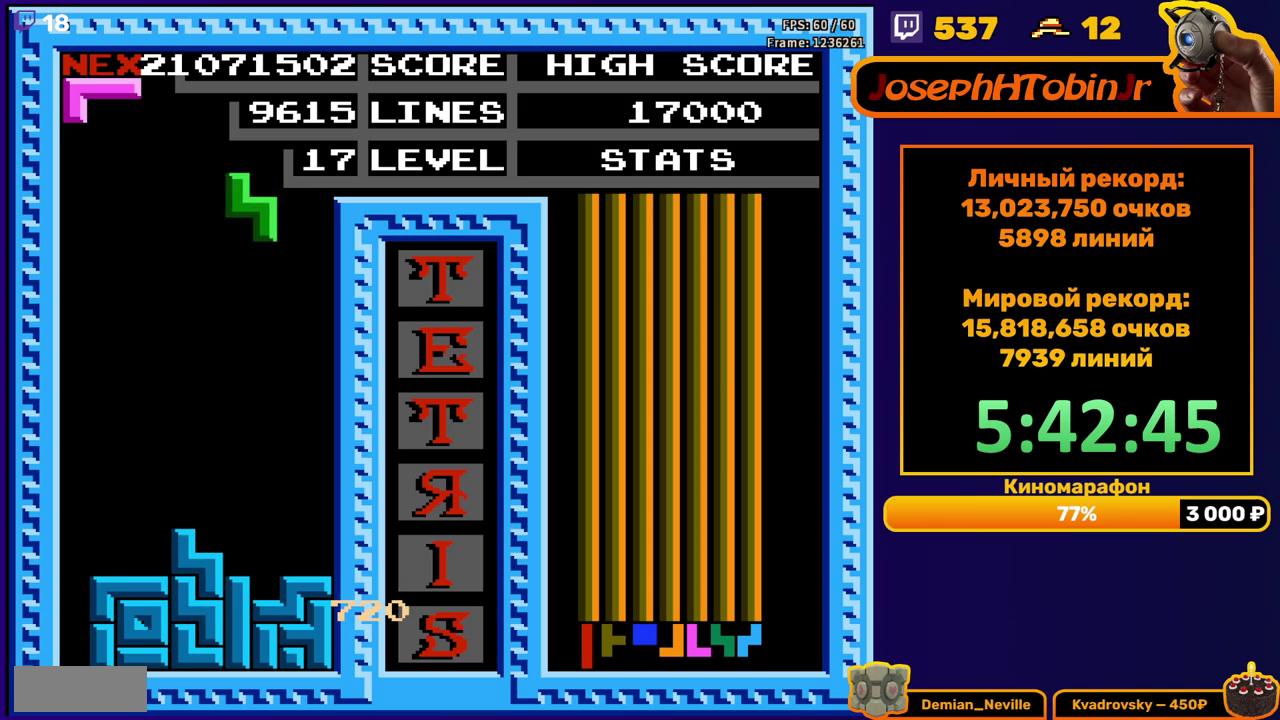
{"buttons": ["DPAD_LEFT"], "events": [[33, "DPAD_DOWN", "down"], [367, "DPAD_DOWN", "up"], [433, "DPAD_LEFT", "down"]]}
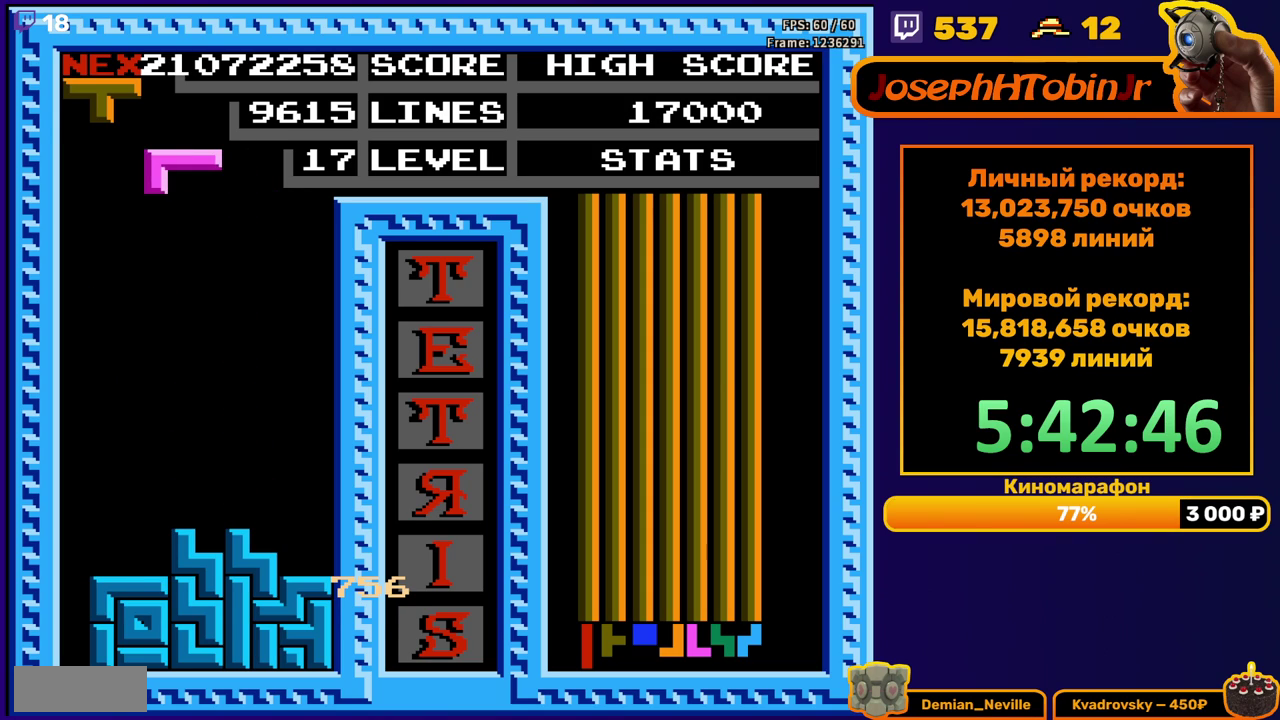
{"buttons": ["DPAD_DOWN"], "events": [[100, "A", "down"], [150, "A", "up"], [250, "A", "down"], [250, "DPAD_LEFT", "up"], [317, "A", "up"], [350, "DPAD_DOWN", "down"]]}
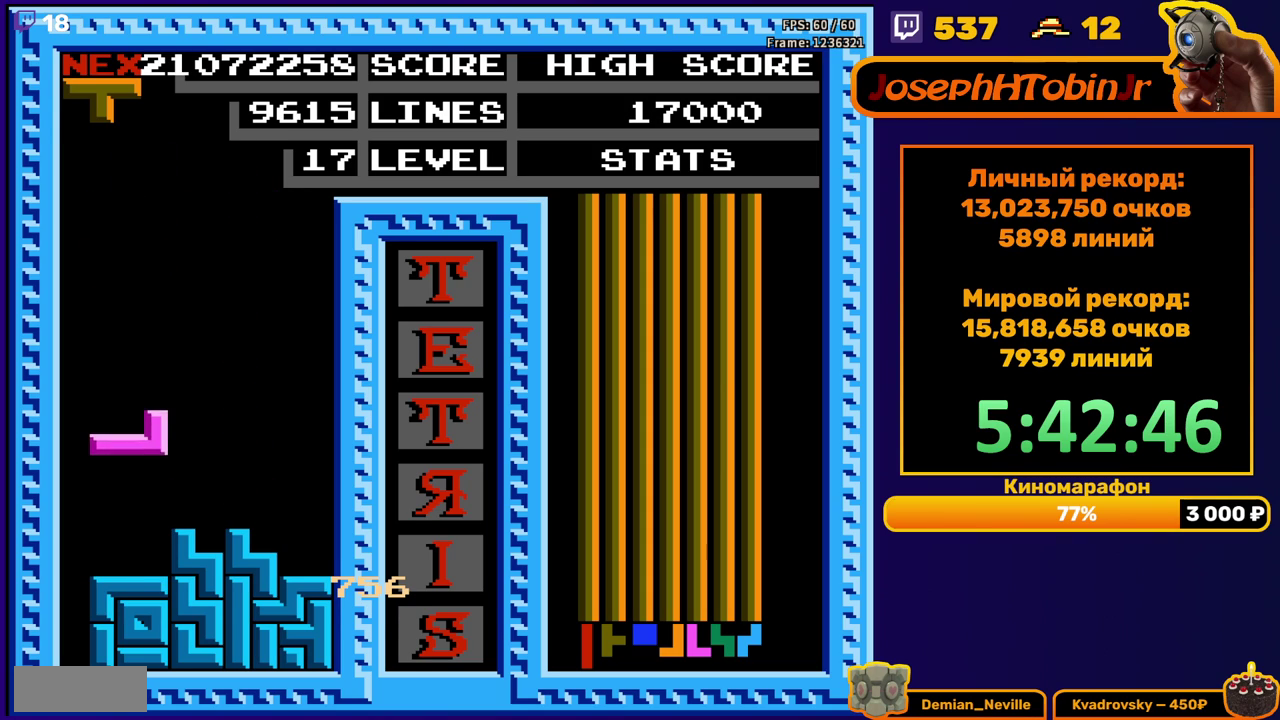
{"buttons": ["DPAD_DOWN"], "events": [[167, "DPAD_DOWN", "up"], [233, "DPAD_DOWN", "down"]]}
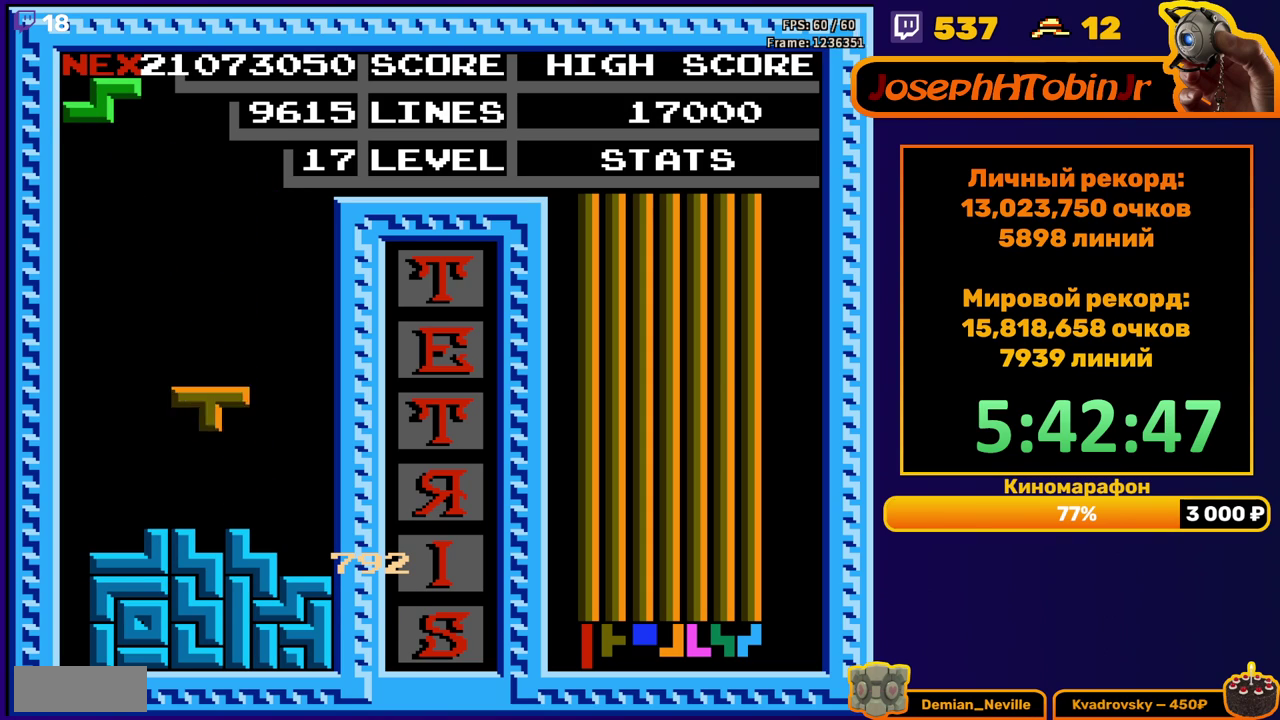
{"buttons": ["DPAD_RIGHT"], "events": [[133, "DPAD_DOWN", "up"], [183, "DPAD_RIGHT", "down"], [250, "A", "down"], [317, "A", "up"]]}
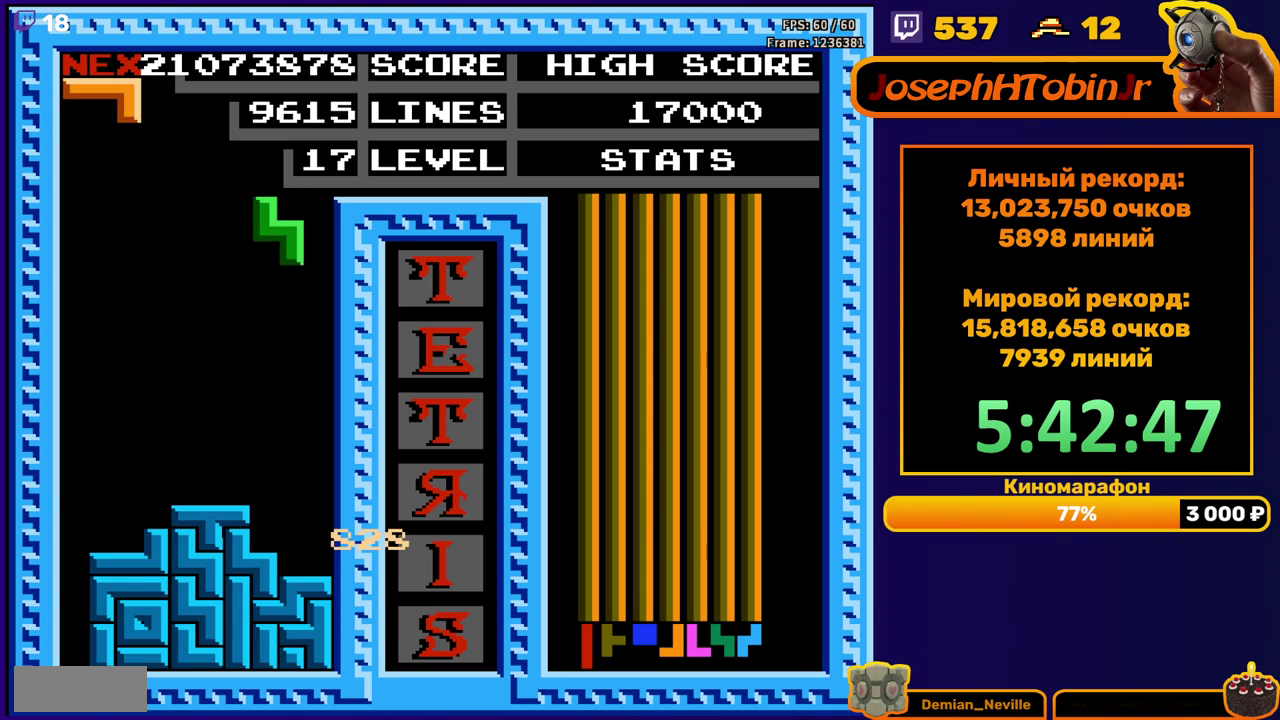
{"buttons": ["DPAD_LEFT"], "events": [[17, "DPAD_RIGHT", "up"], [117, "DPAD_DOWN", "down"], [383, "DPAD_DOWN", "up"], [467, "DPAD_LEFT", "down"]]}
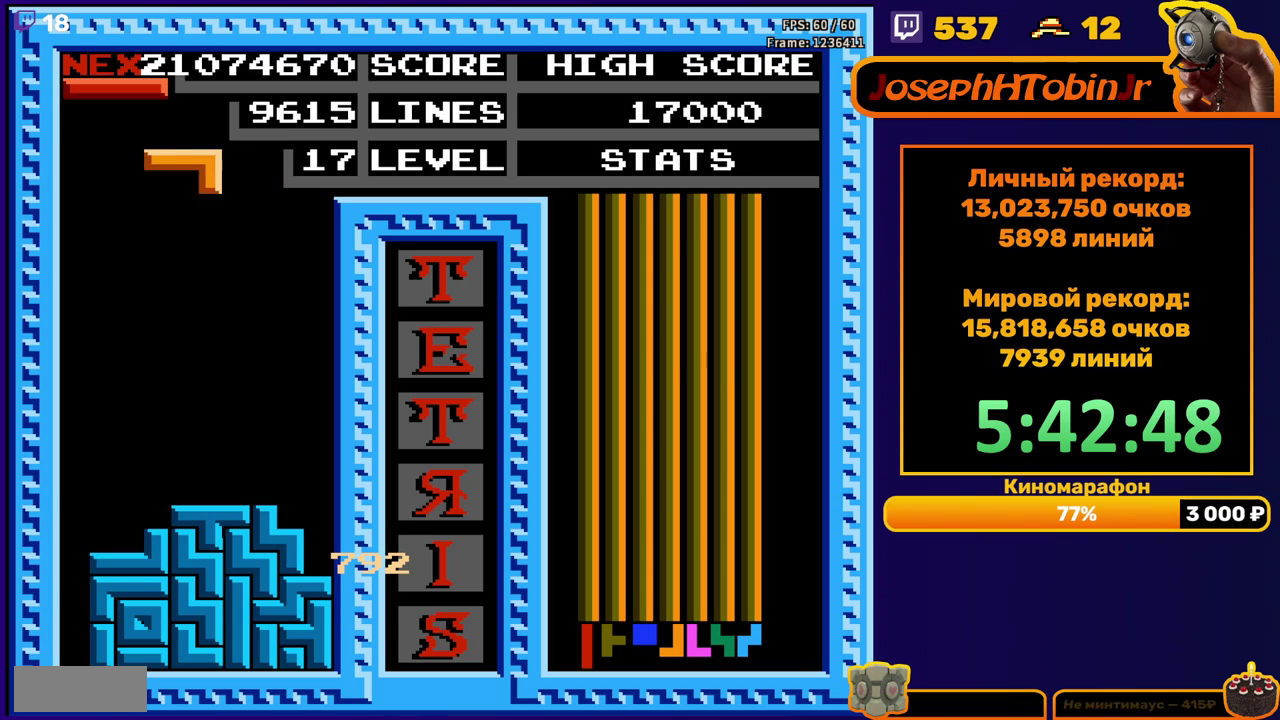
{"buttons": ["DPAD_DOWN"], "events": [[83, "A", "down"], [167, "A", "up"], [317, "DPAD_LEFT", "up"], [400, "DPAD_DOWN", "down"]]}